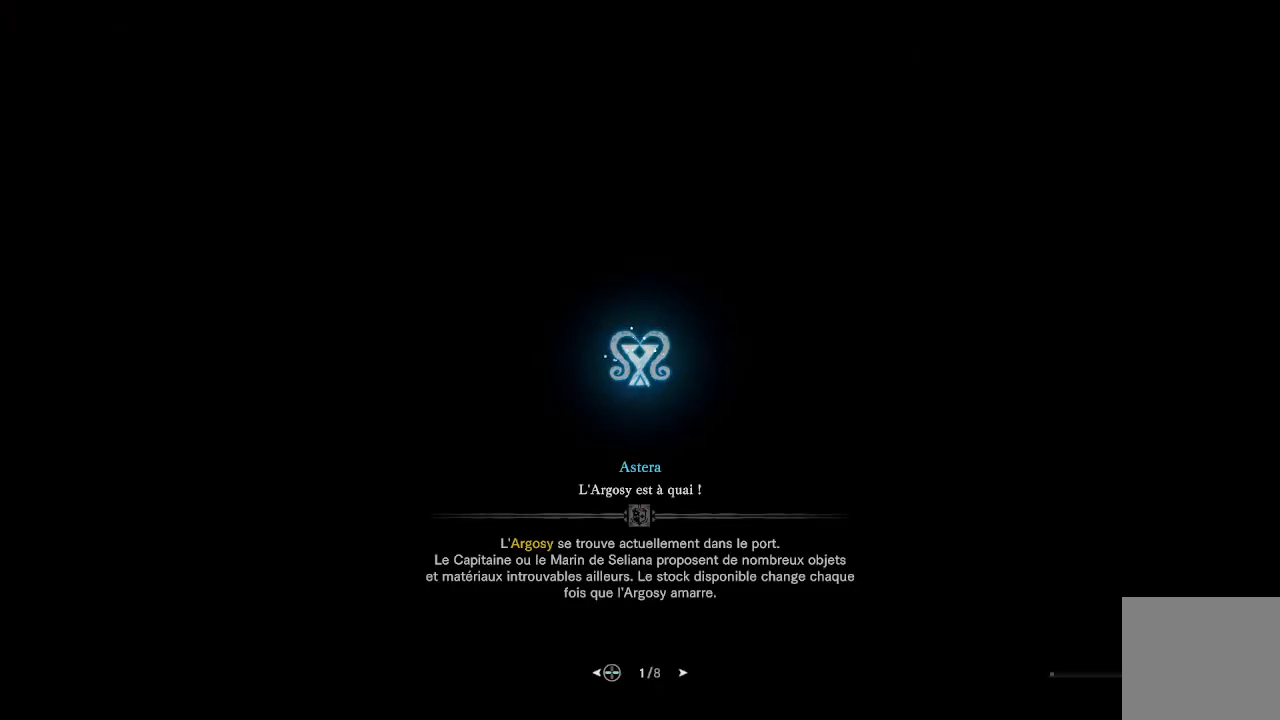
Gameplay with a controller (Xbox layout); each line is a JSON object with the inputs held at the frame after it. "events" lists button and stick changes between this image and that frame as [ms after this image, input, new state], when the widget could be followed in between.
{"buttons": [], "left_stick": "center", "right_stick": "center", "events": []}
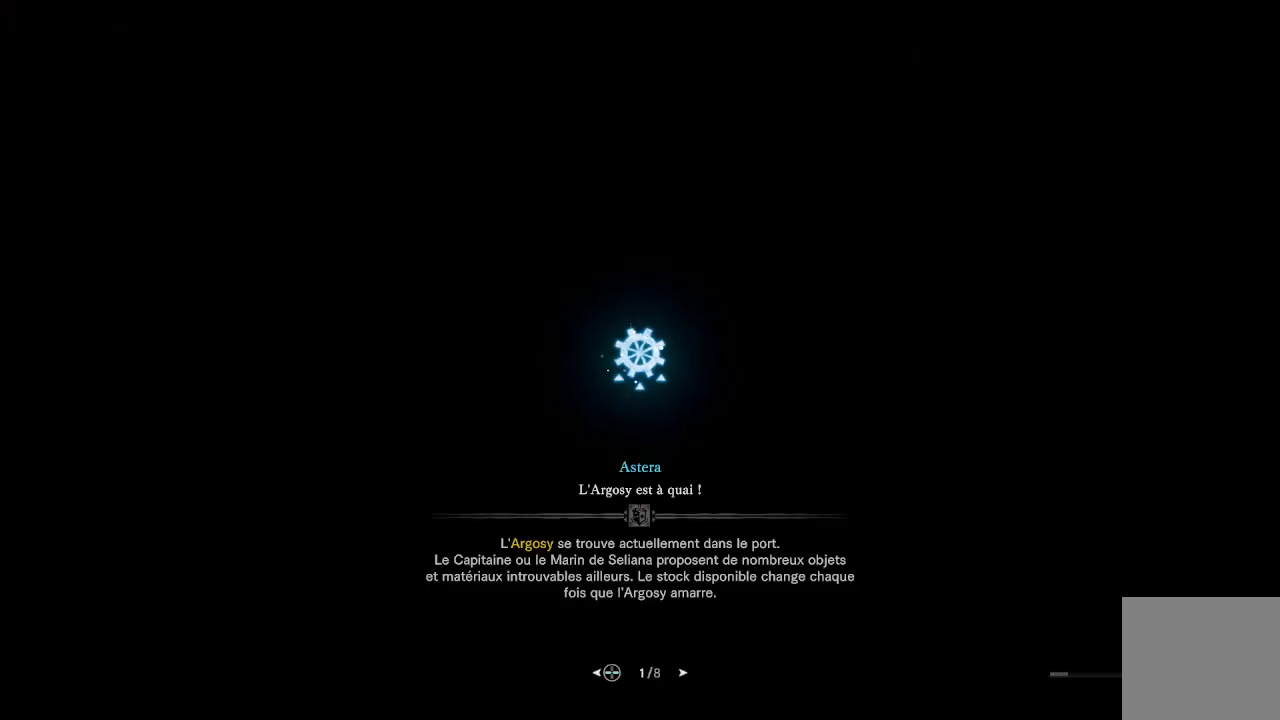
{"buttons": [], "left_stick": "center", "right_stick": "center", "events": []}
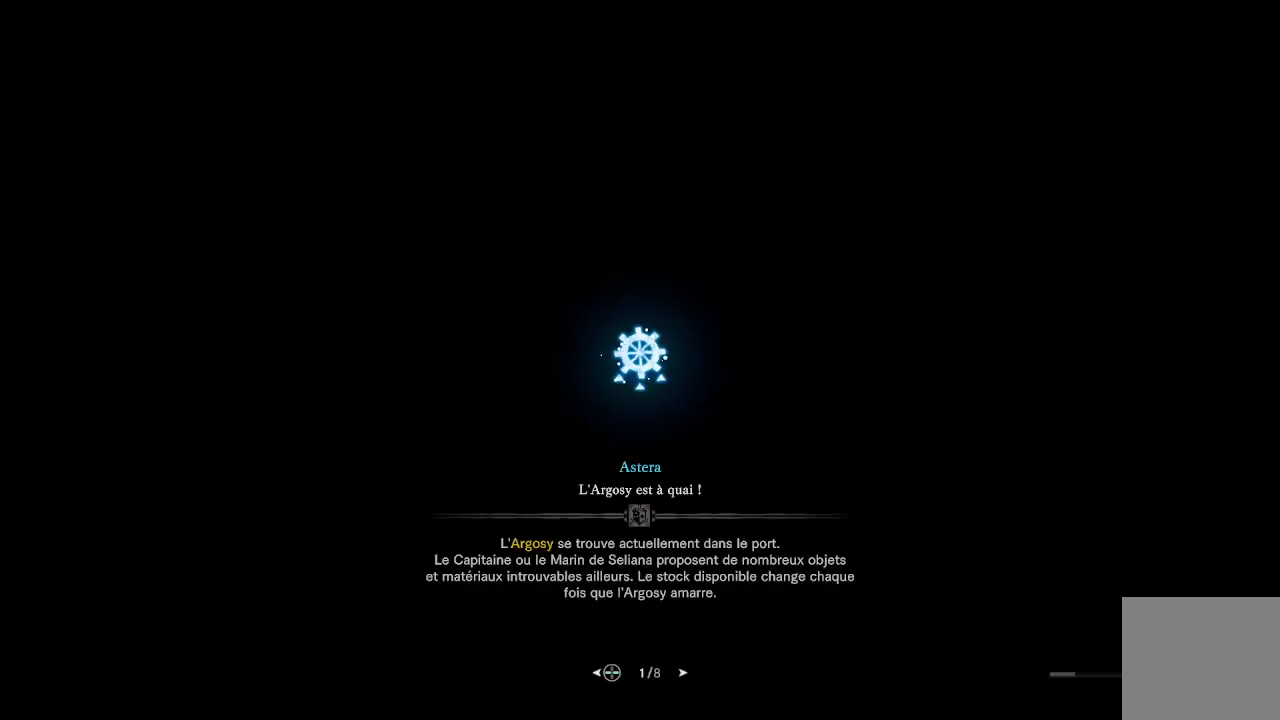
{"buttons": [], "left_stick": "center", "right_stick": "center", "events": []}
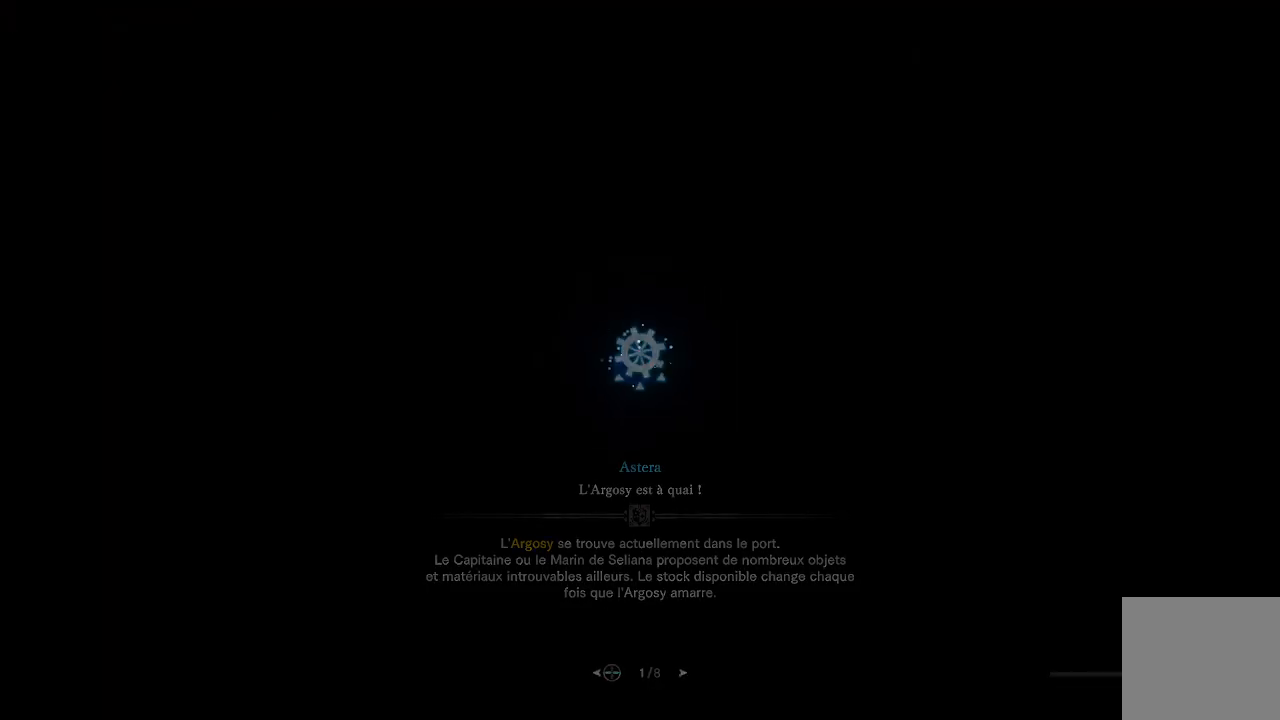
{"buttons": [], "left_stick": "center", "right_stick": "center", "events": []}
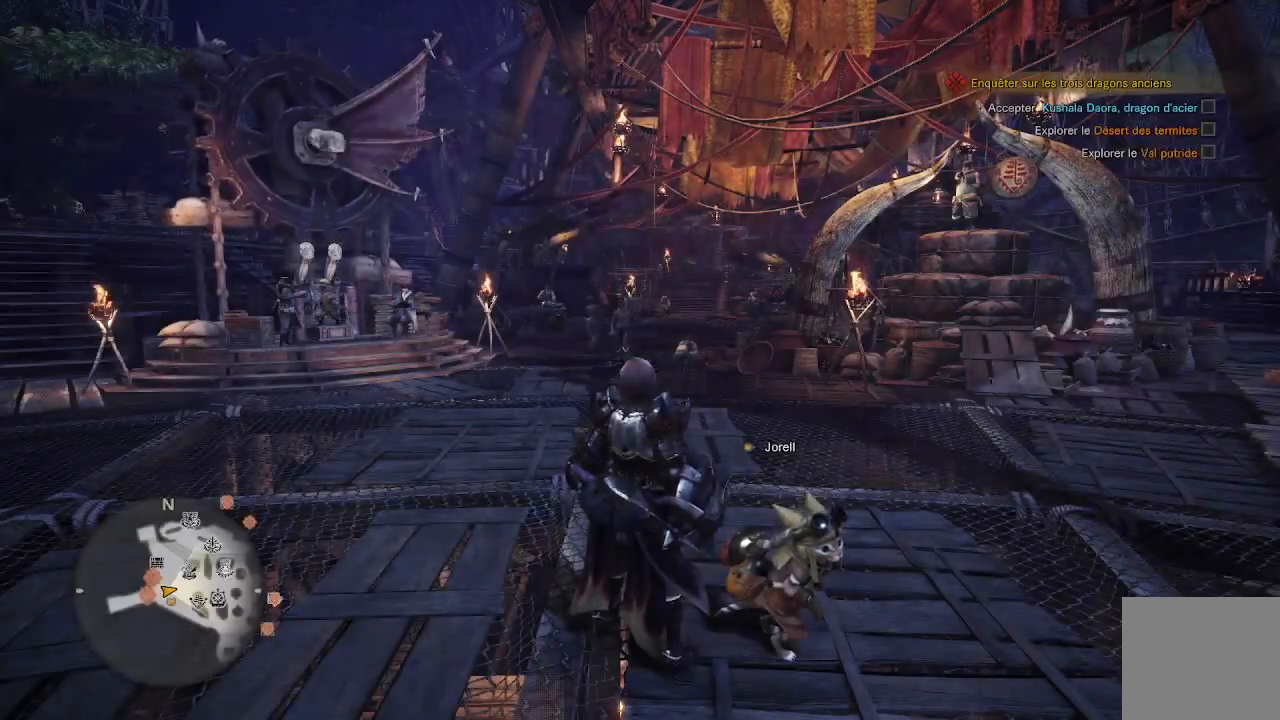
{"buttons": [], "left_stick": "center", "right_stick": "down-left", "events": [[400, "right_stick", "down-left"]]}
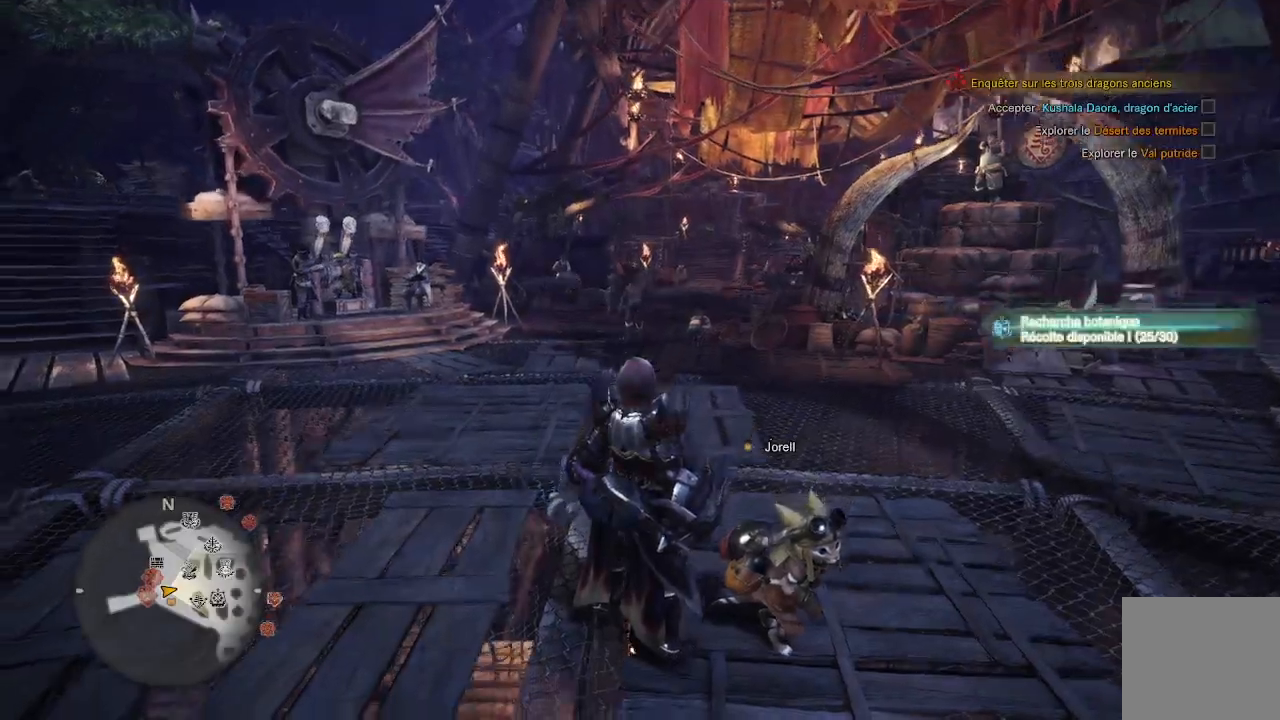
{"buttons": [], "left_stick": "up-right", "right_stick": "left", "events": [[83, "right_stick", "center"], [367, "left_stick", "up"], [367, "right_stick", "left"], [433, "left_stick", "up-right"]]}
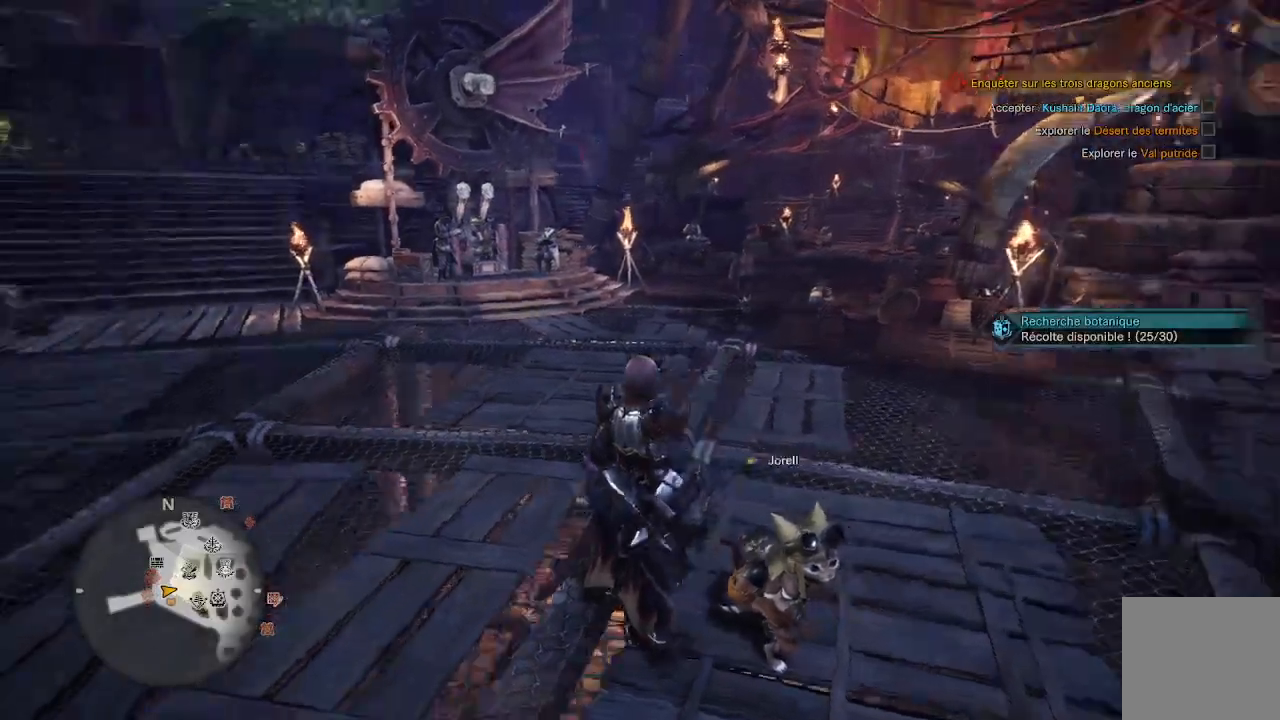
{"buttons": [], "left_stick": "up", "right_stick": "left", "events": [[50, "left_stick", "up"]]}
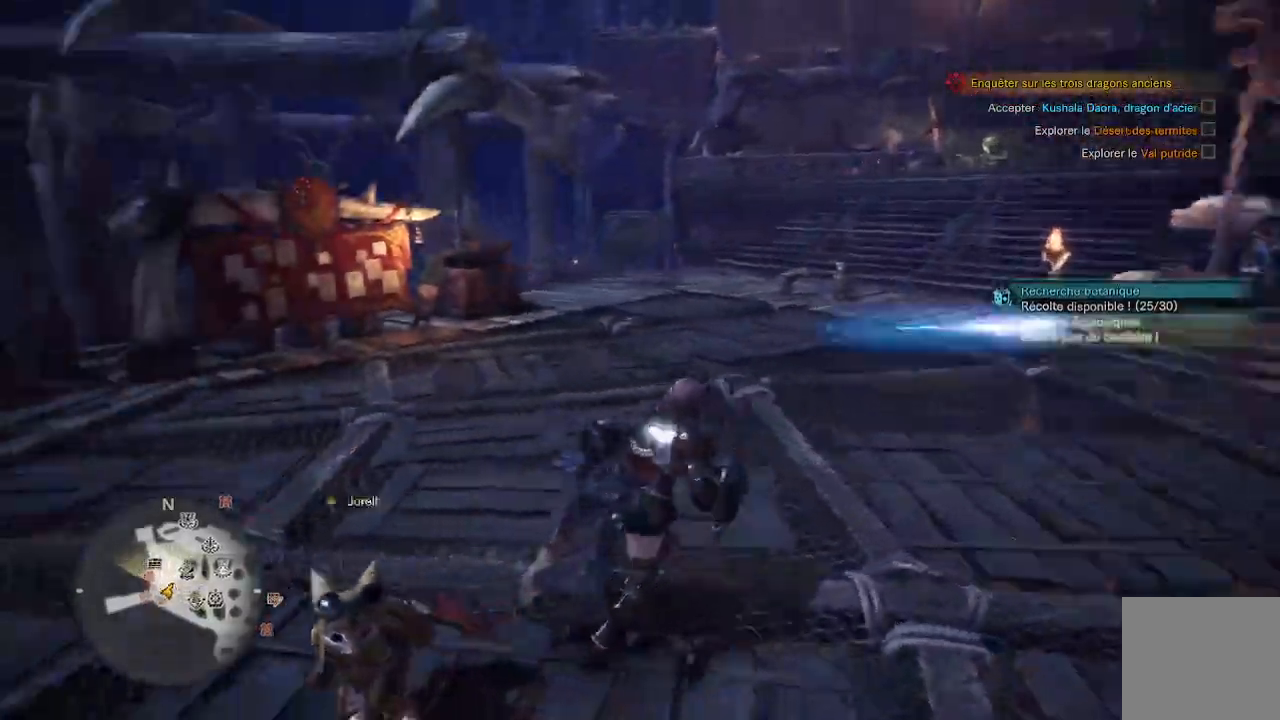
{"buttons": [], "left_stick": "up-right", "right_stick": "center", "events": [[200, "right_stick", "center"], [233, "left_stick", "up-right"]]}
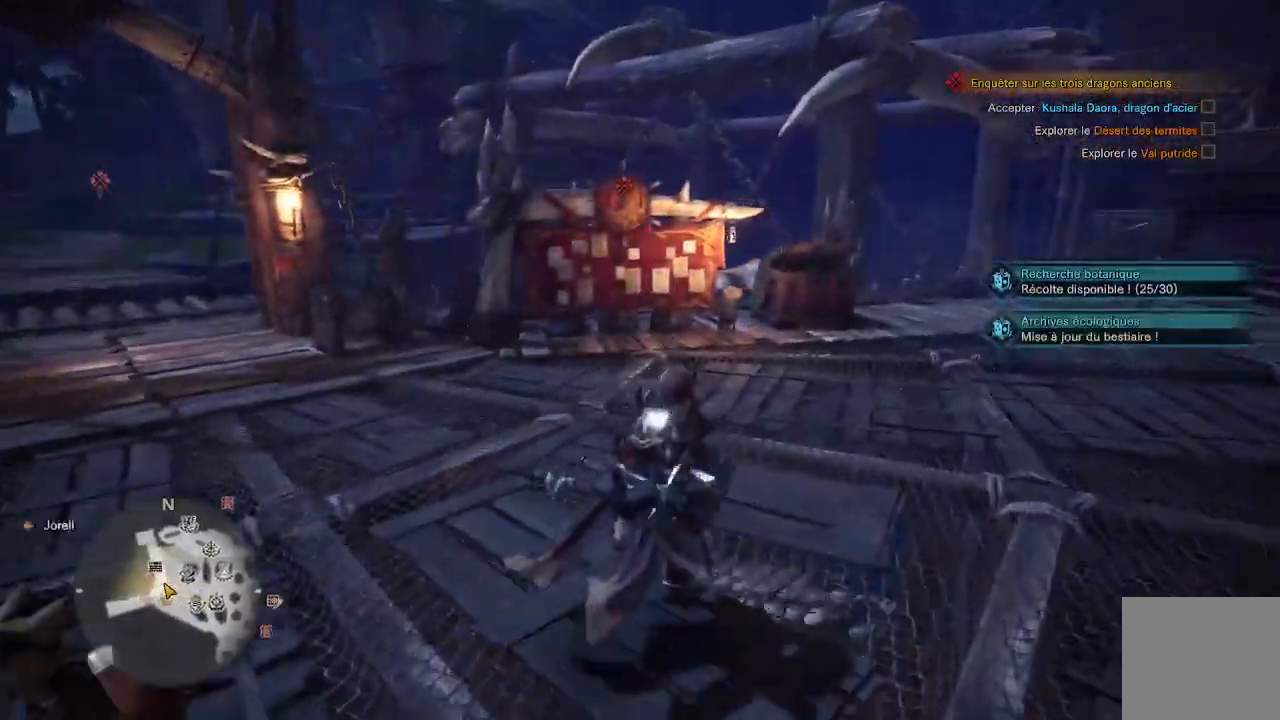
{"buttons": [], "left_stick": "up-right", "right_stick": "right", "events": [[233, "right_stick", "right"]]}
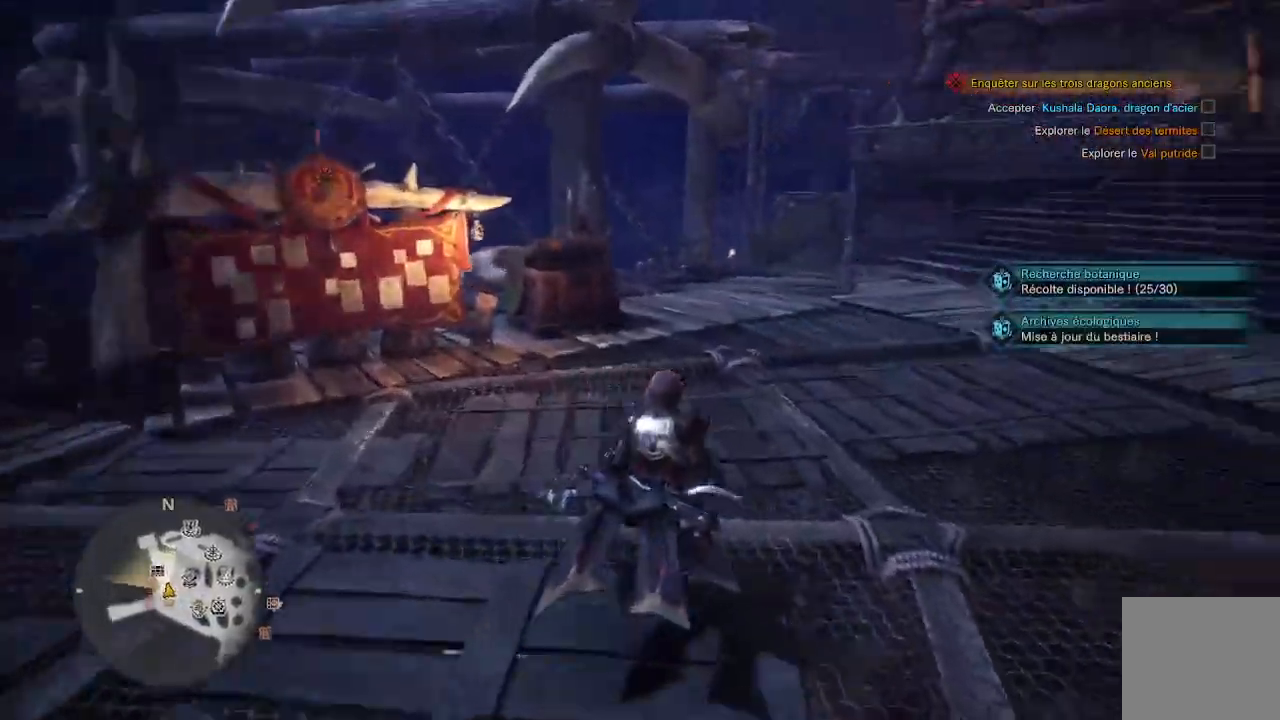
{"buttons": [], "left_stick": "up", "right_stick": "center", "events": [[250, "L3", "down"], [400, "L3", "up"], [433, "left_stick", "up"], [433, "right_stick", "center"]]}
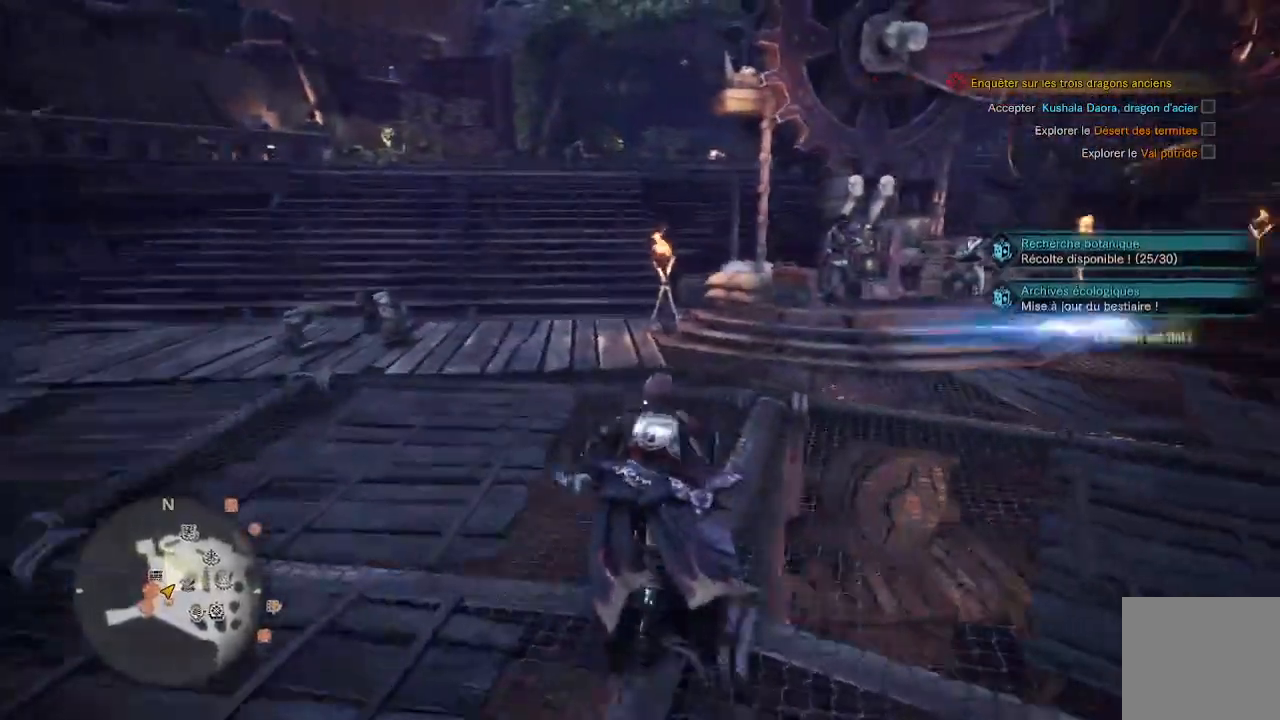
{"buttons": [], "left_stick": "up", "right_stick": "left", "events": [[450, "right_stick", "left"]]}
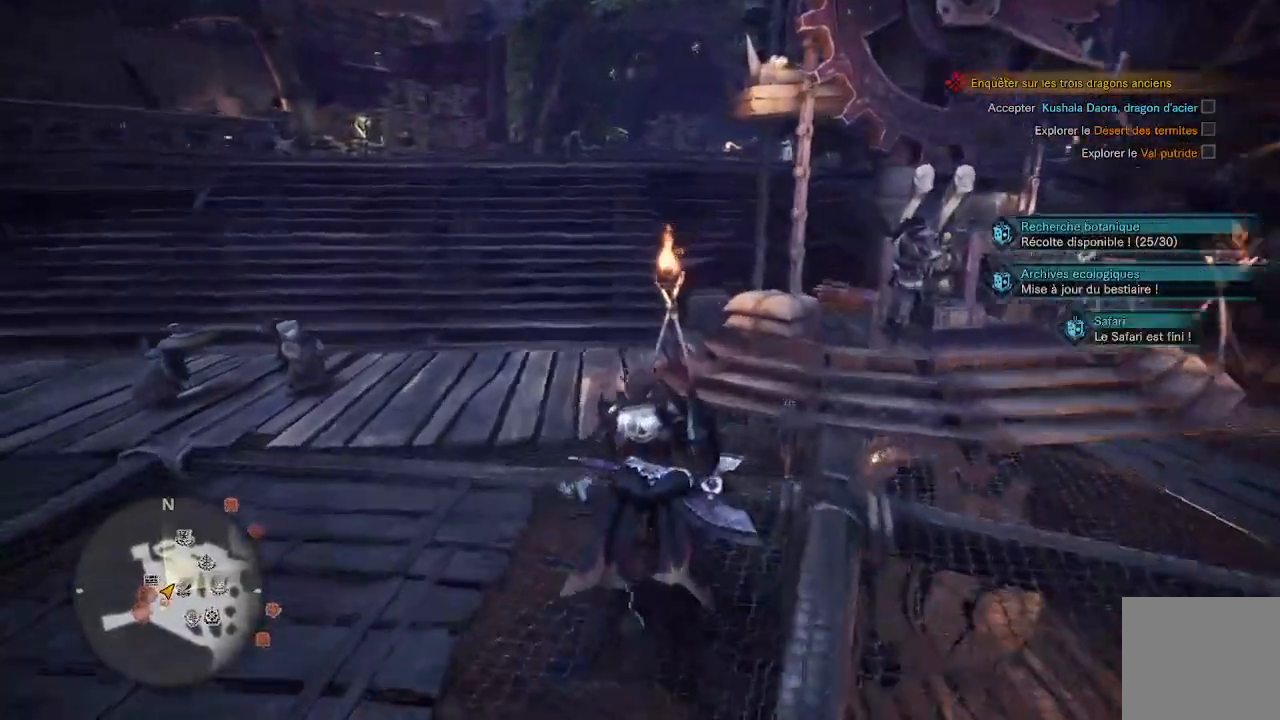
{"buttons": [], "left_stick": "up-right", "right_stick": "right", "events": [[100, "right_stick", "center"], [350, "right_stick", "right"], [367, "left_stick", "up-right"]]}
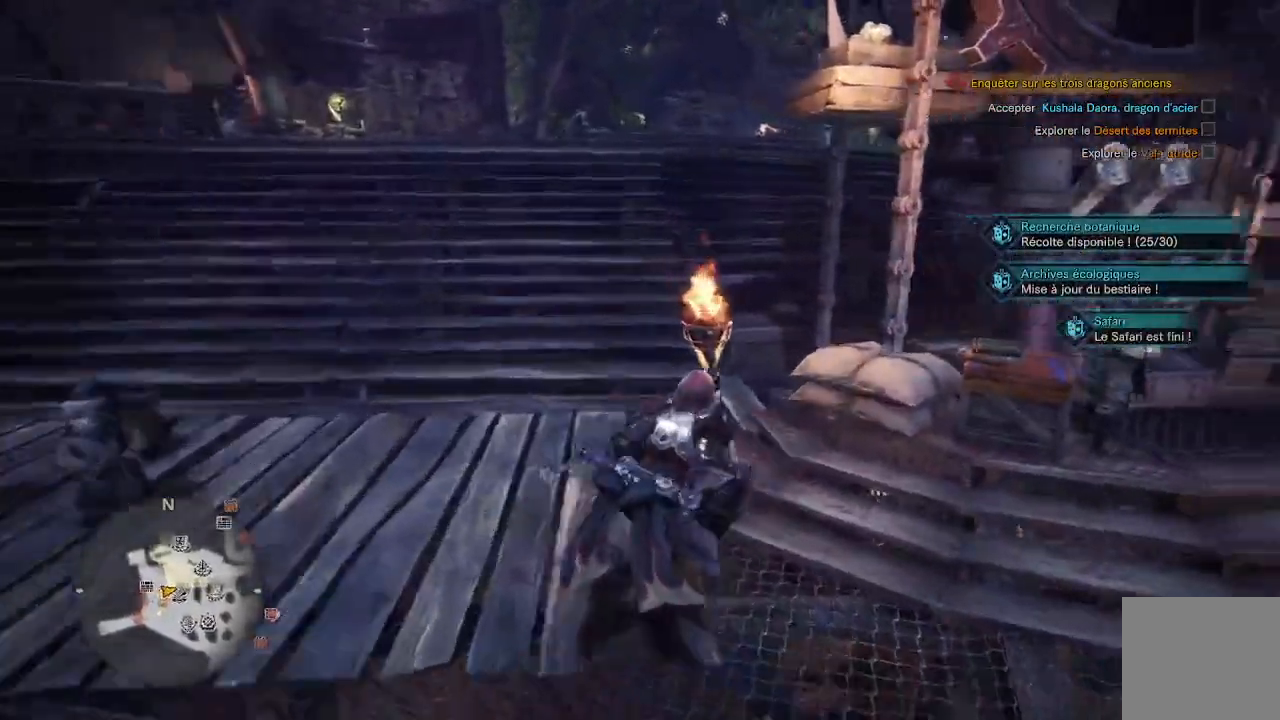
{"buttons": [], "left_stick": "up-right", "right_stick": "center", "events": [[50, "left_stick", "right"], [367, "left_stick", "up-right"], [433, "right_stick", "center"]]}
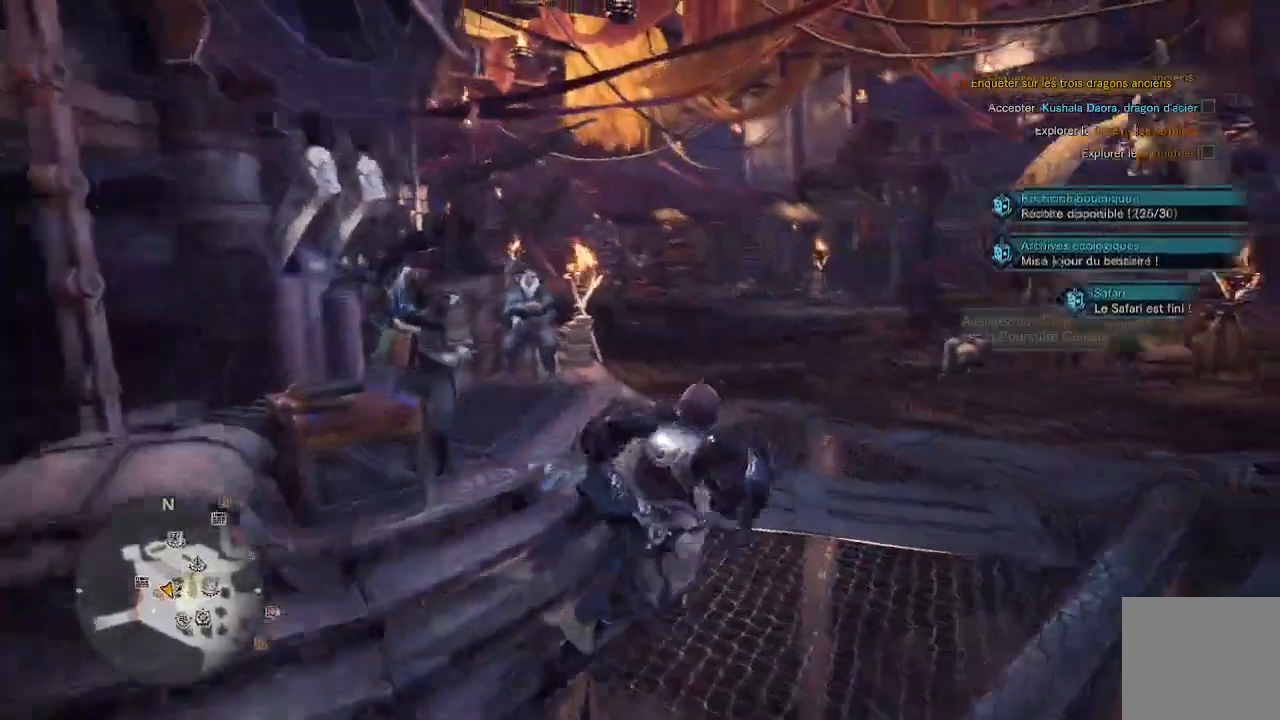
{"buttons": [], "left_stick": "up", "right_stick": "down", "events": [[350, "left_stick", "up"], [417, "right_stick", "down"]]}
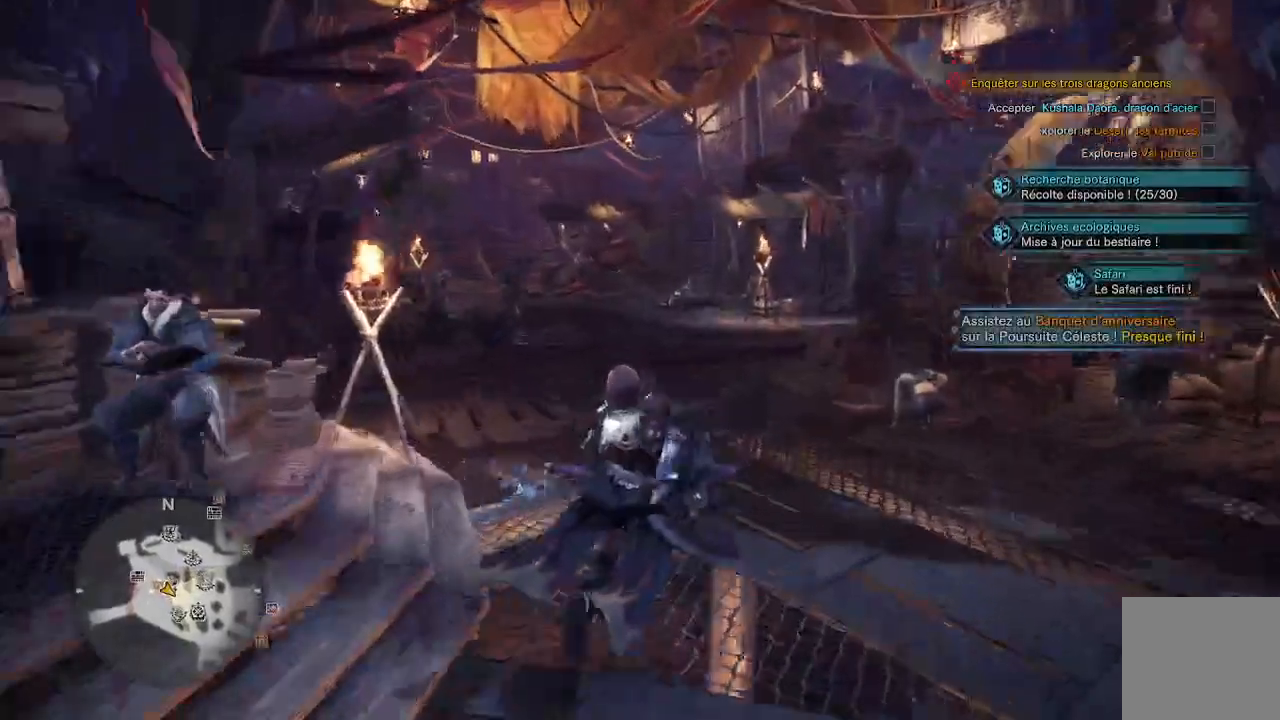
{"buttons": [], "left_stick": "up", "right_stick": "center", "events": [[133, "right_stick", "center"]]}
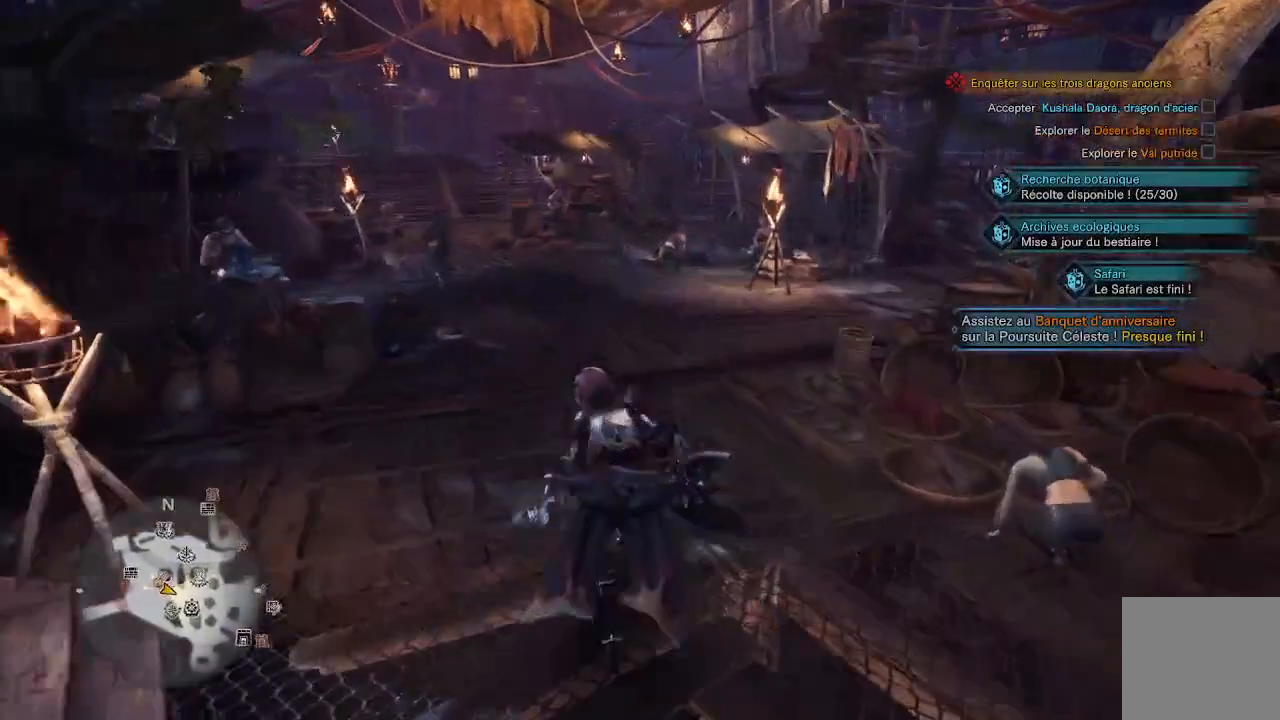
{"buttons": [], "left_stick": "up", "right_stick": "center", "events": [[233, "right_stick", "right"], [433, "right_stick", "center"]]}
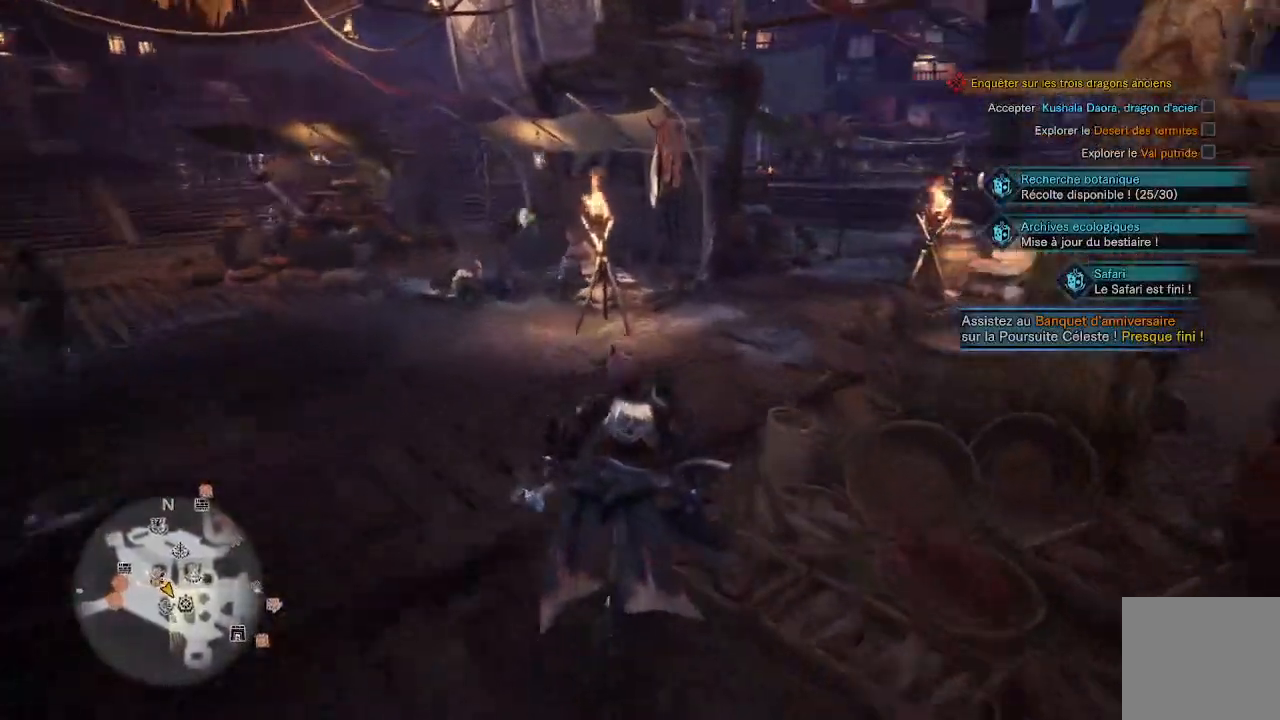
{"buttons": [], "left_stick": "up", "right_stick": "center", "events": [[183, "right_stick", "right"], [417, "right_stick", "center"]]}
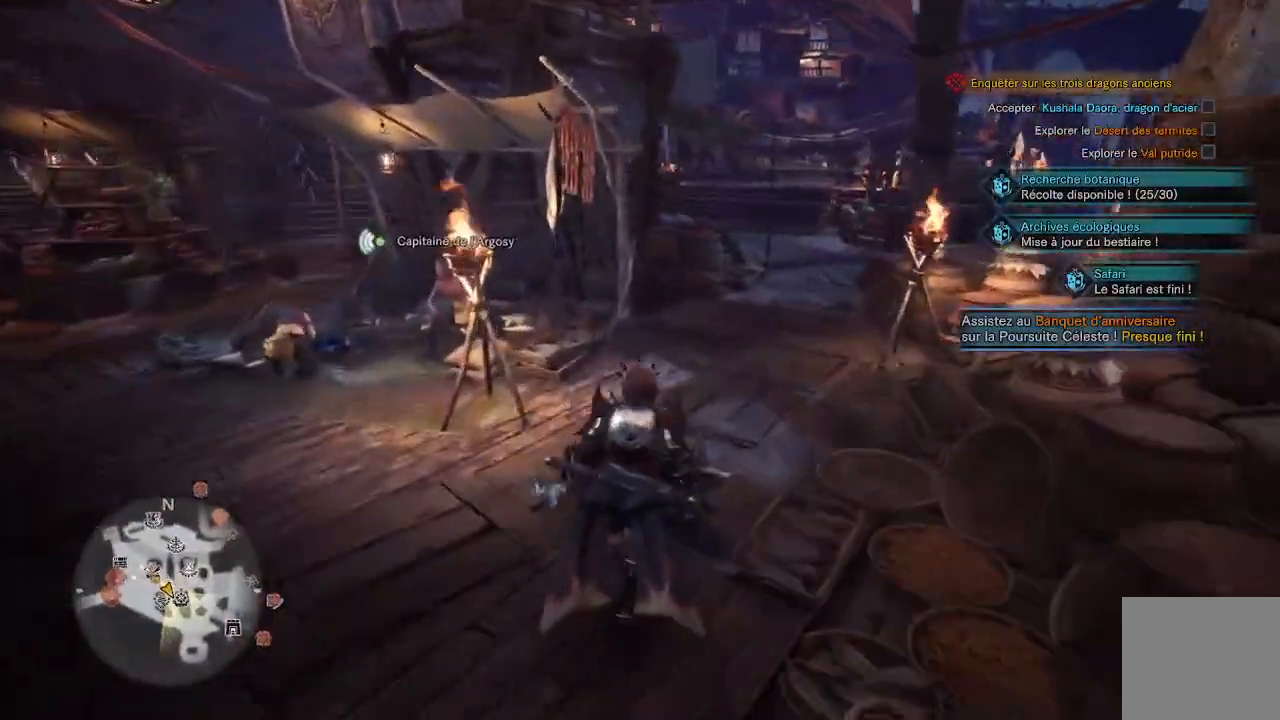
{"buttons": [], "left_stick": "up", "right_stick": "center", "events": []}
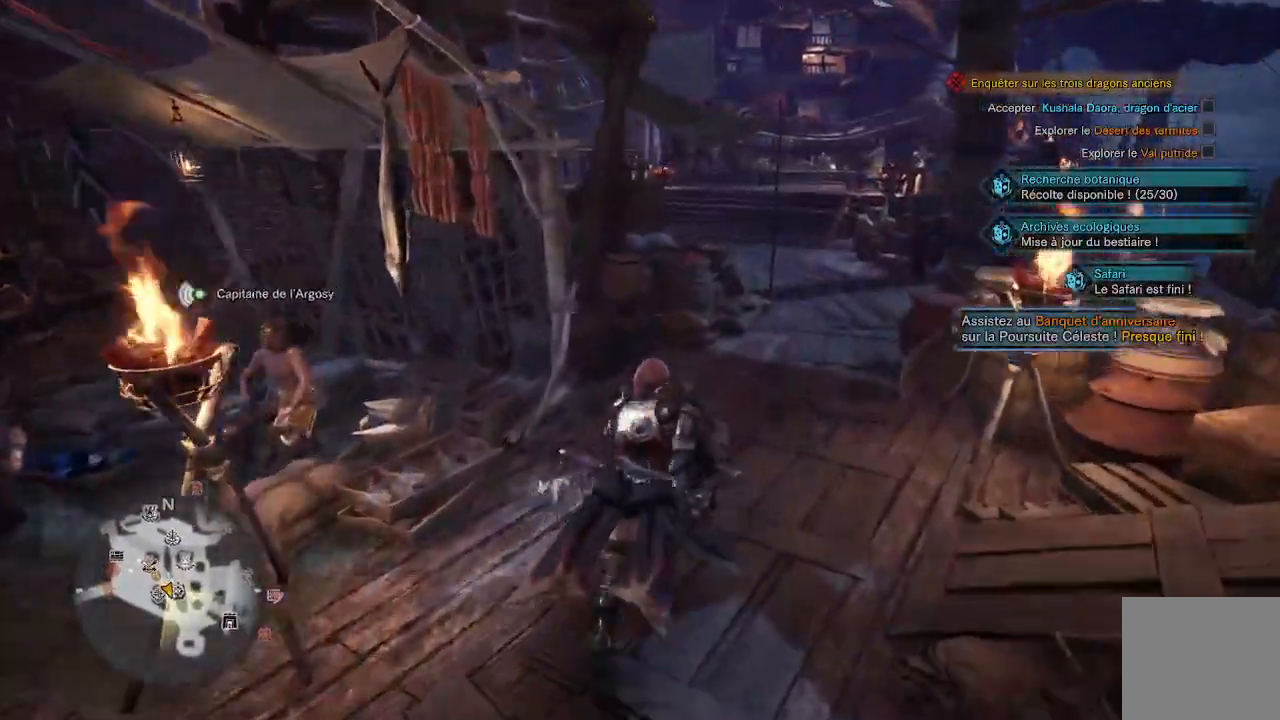
{"buttons": [], "left_stick": "up", "right_stick": "center", "events": []}
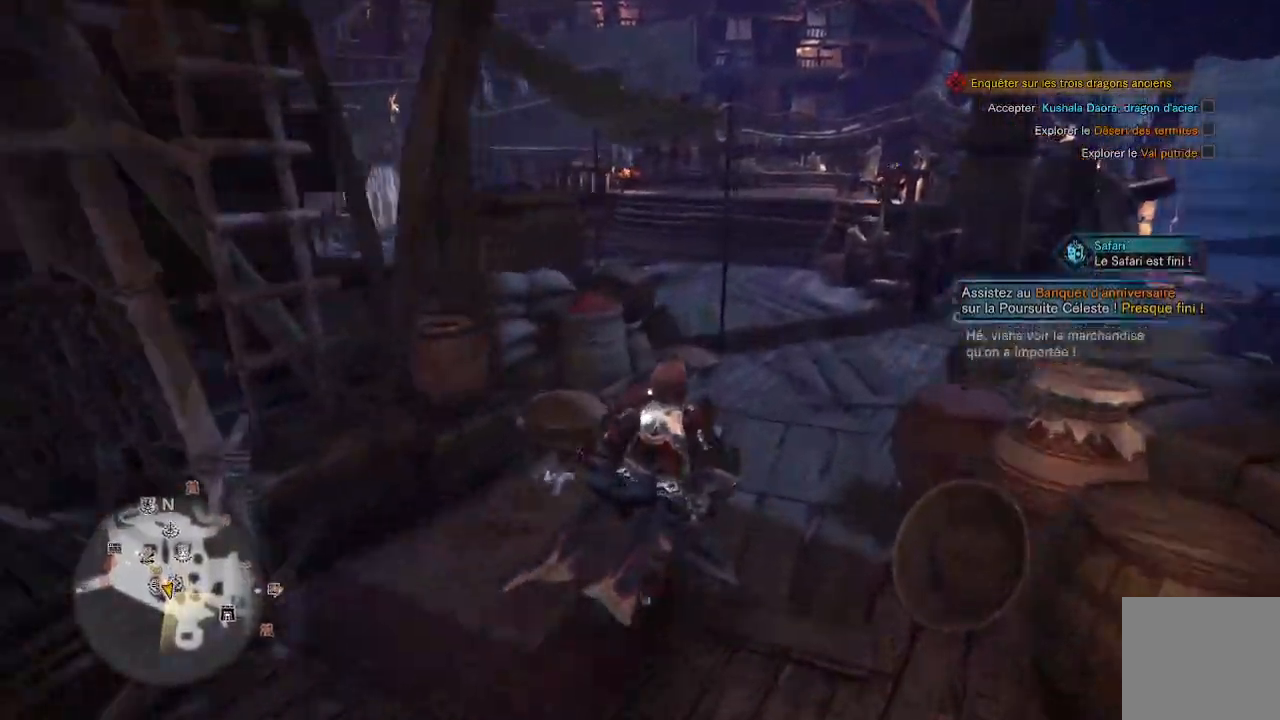
{"buttons": [], "left_stick": "up", "right_stick": "center", "events": []}
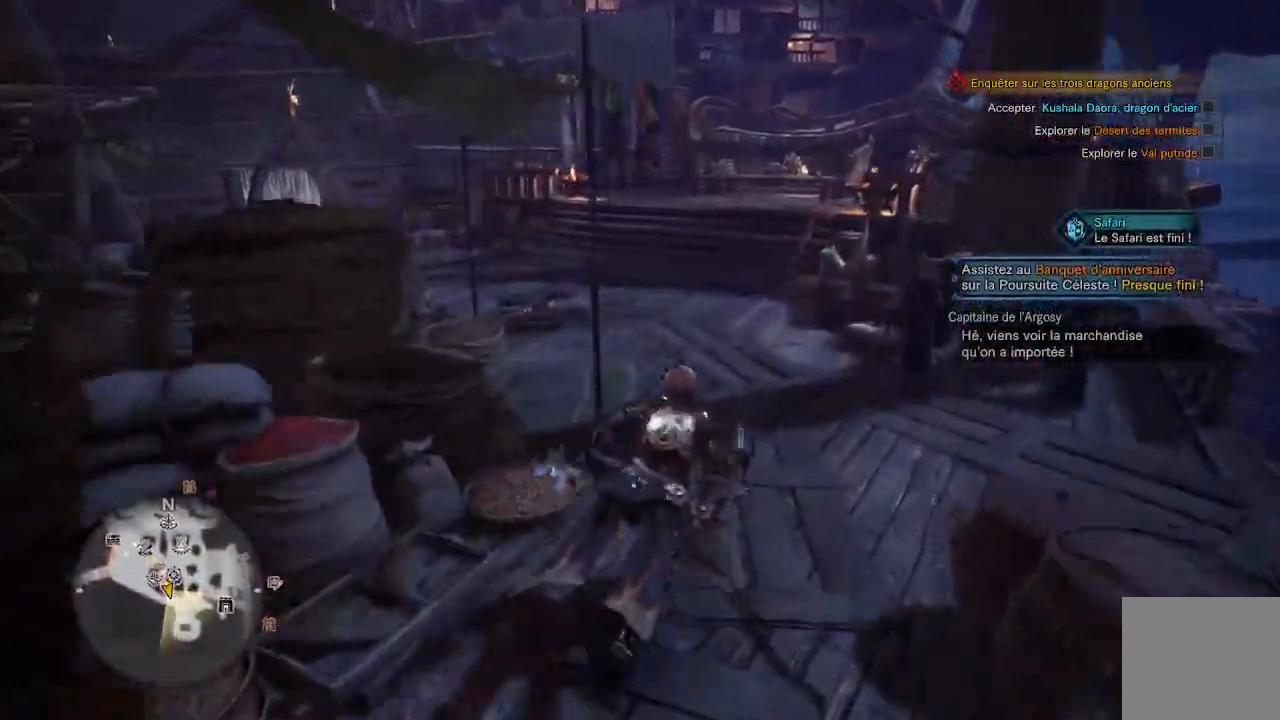
{"buttons": [], "left_stick": "up", "right_stick": "left", "events": [[17, "right_stick", "left"], [200, "right_stick", "center"], [333, "right_stick", "left"]]}
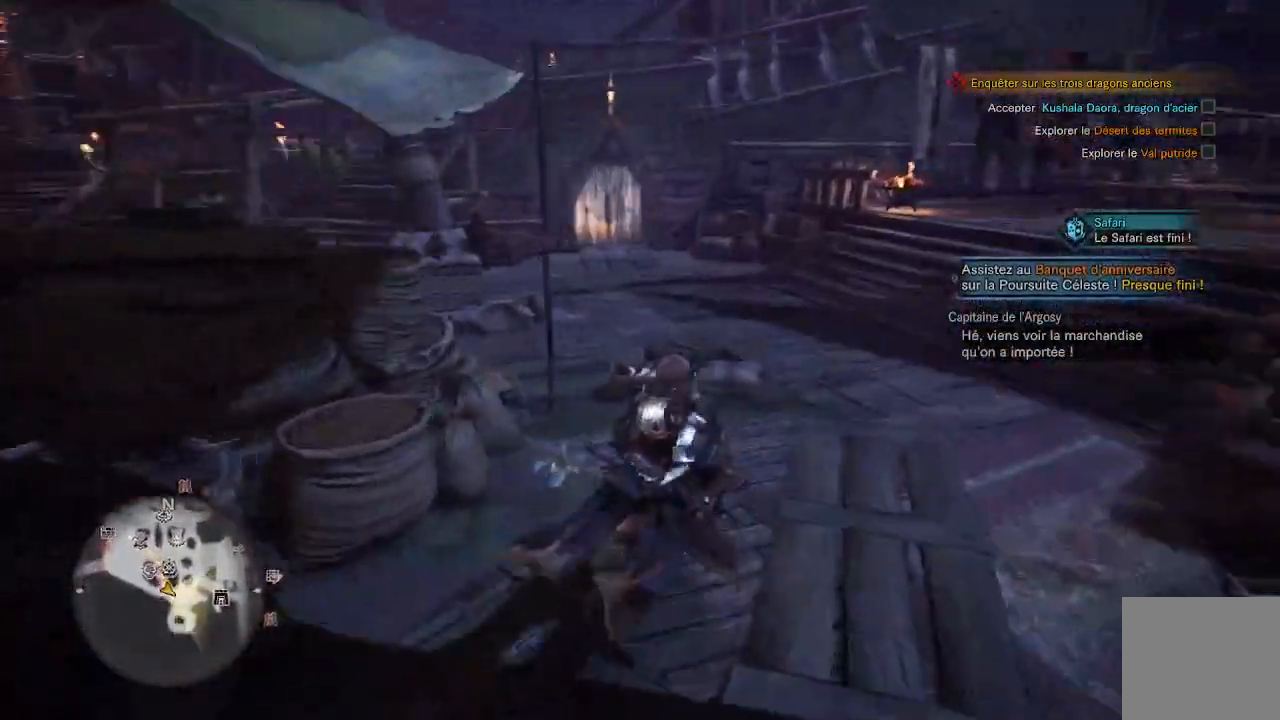
{"buttons": [], "left_stick": "up", "right_stick": "center", "events": [[33, "right_stick", "center"], [233, "right_stick", "left"], [400, "right_stick", "center"]]}
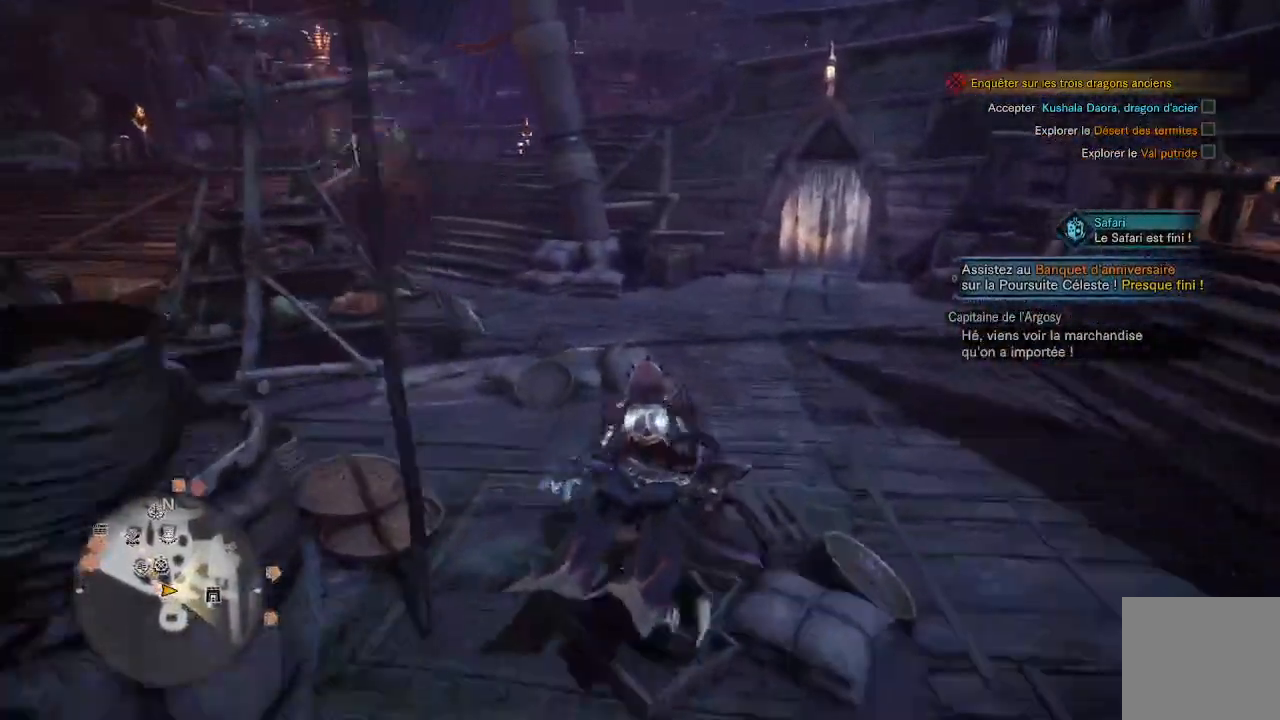
{"buttons": [], "left_stick": "up", "right_stick": "center", "events": []}
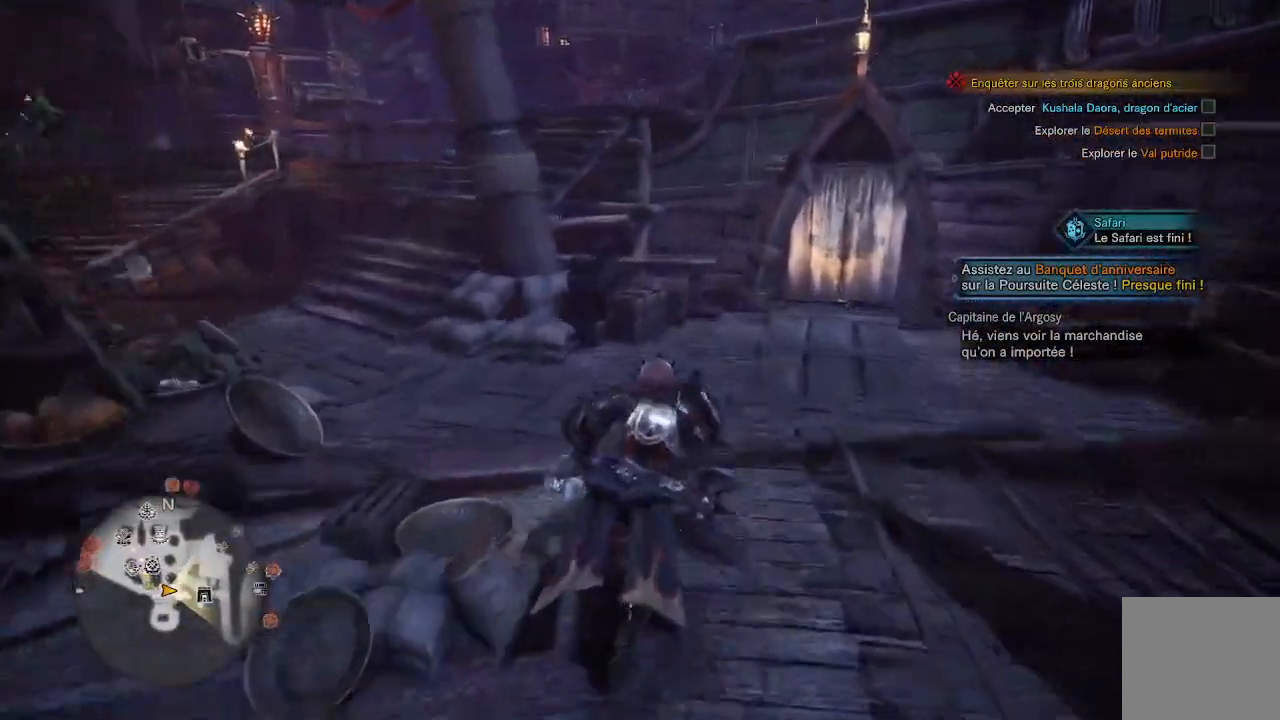
{"buttons": [], "left_stick": "up", "right_stick": "center", "events": [[67, "right_stick", "down-right"], [233, "right_stick", "center"]]}
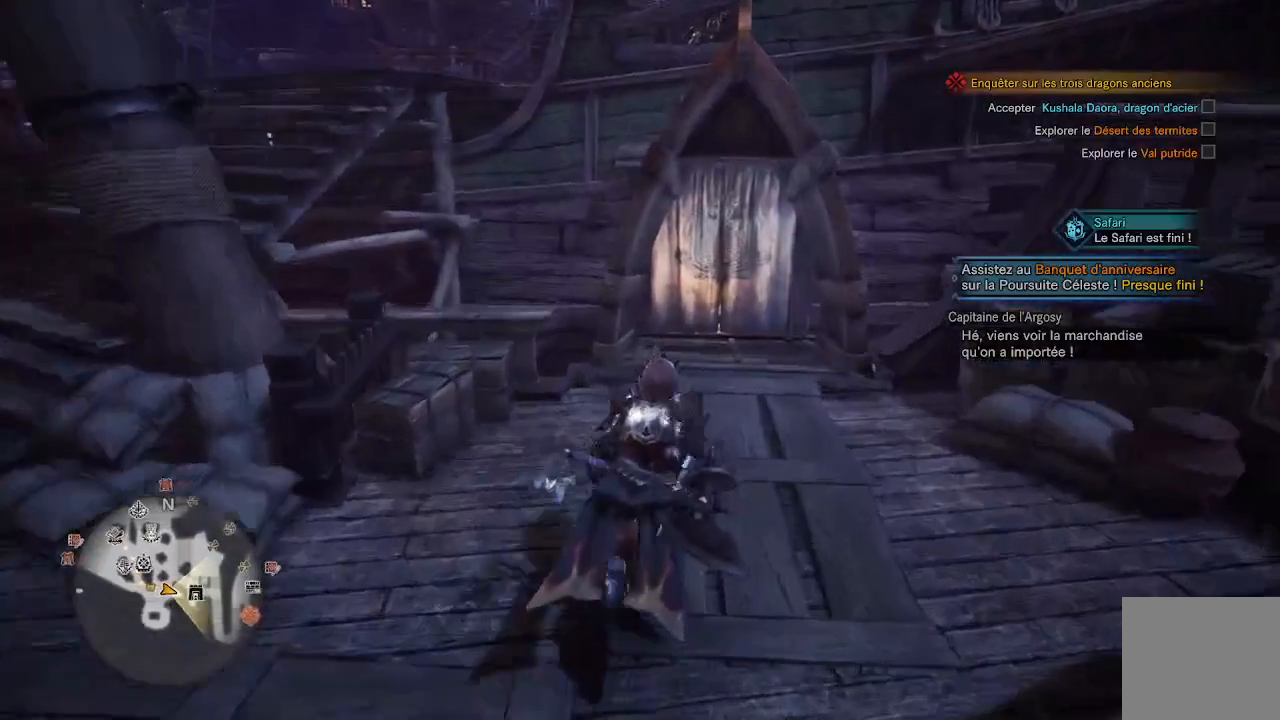
{"buttons": [], "left_stick": "up", "right_stick": "center", "events": []}
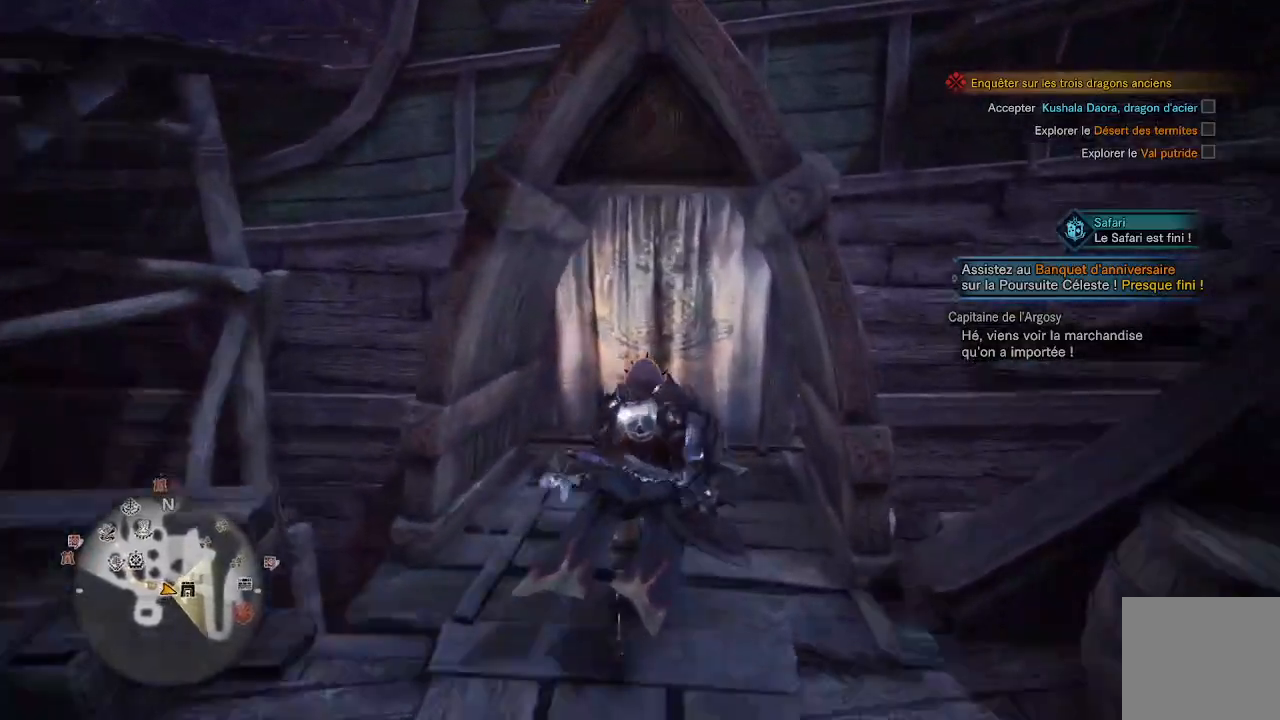
{"buttons": [], "left_stick": "center", "right_stick": "center", "events": [[267, "A", "down"], [367, "left_stick", "center"], [400, "A", "up"]]}